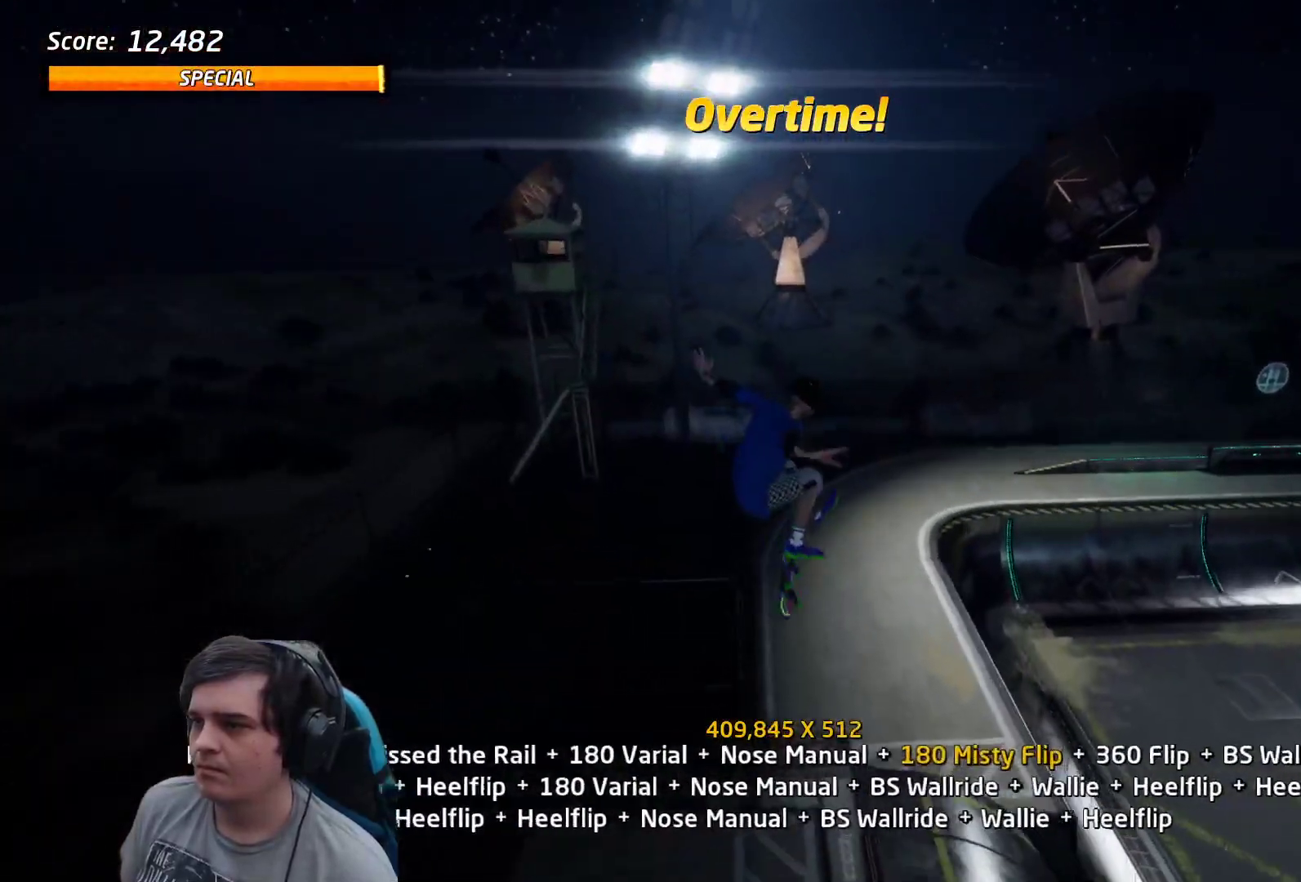
Gameplay with a controller (PlayStation layout); each line is a JSON object with the inputs held at the frame after it. "events" lists button and stick changes between this image and that frame as [ms after this image, input, new state], when the widget could be followed in between. Not read: L3 R3 left_stick right_stick.
{"buttons": [], "events": [[183, "DPAD_RIGHT", "down"], [217, "SQUARE", "down"], [250, "DPAD_RIGHT", "up"], [250, "SQUARE", "up"], [367, "DPAD_RIGHT", "down"], [383, "SQUARE", "down"], [450, "DPAD_RIGHT", "up"], [450, "SQUARE", "up"]]}
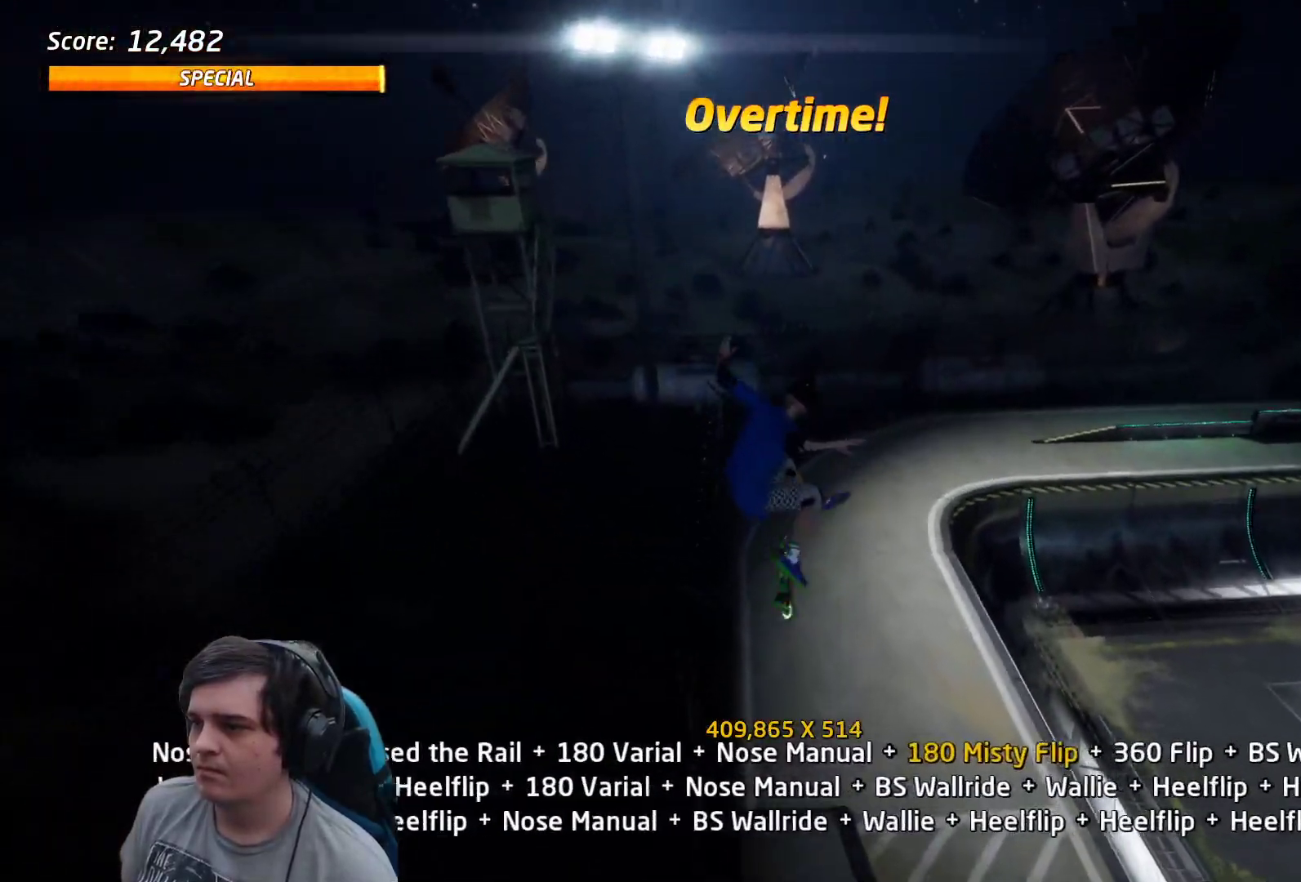
{"buttons": ["CROSS", "DPAD_UP"]}
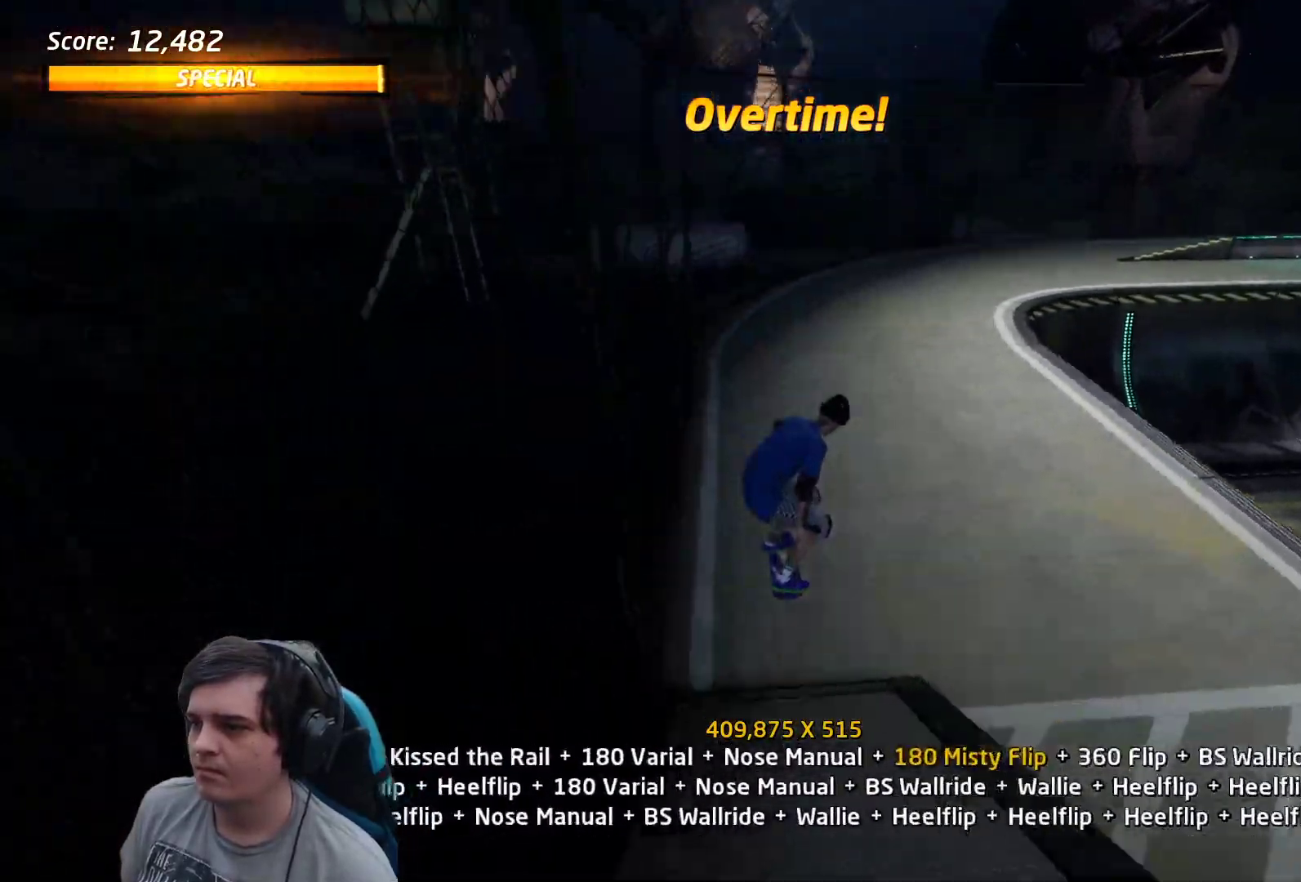
{"buttons": ["DPAD_UP", "DPAD_RIGHT"], "events": [[133, "DPAD_RIGHT", "down"], [133, "DPAD_UP", "up"], [233, "SQUARE", "down"], [250, "CROSS", "up"], [283, "DPAD_RIGHT", "up"], [283, "SQUARE", "up"], [450, "DPAD_DOWN", "down"], [450, "DPAD_RIGHT", "down"], [500, "DPAD_DOWN", "up"], [500, "DPAD_UP", "down"]]}
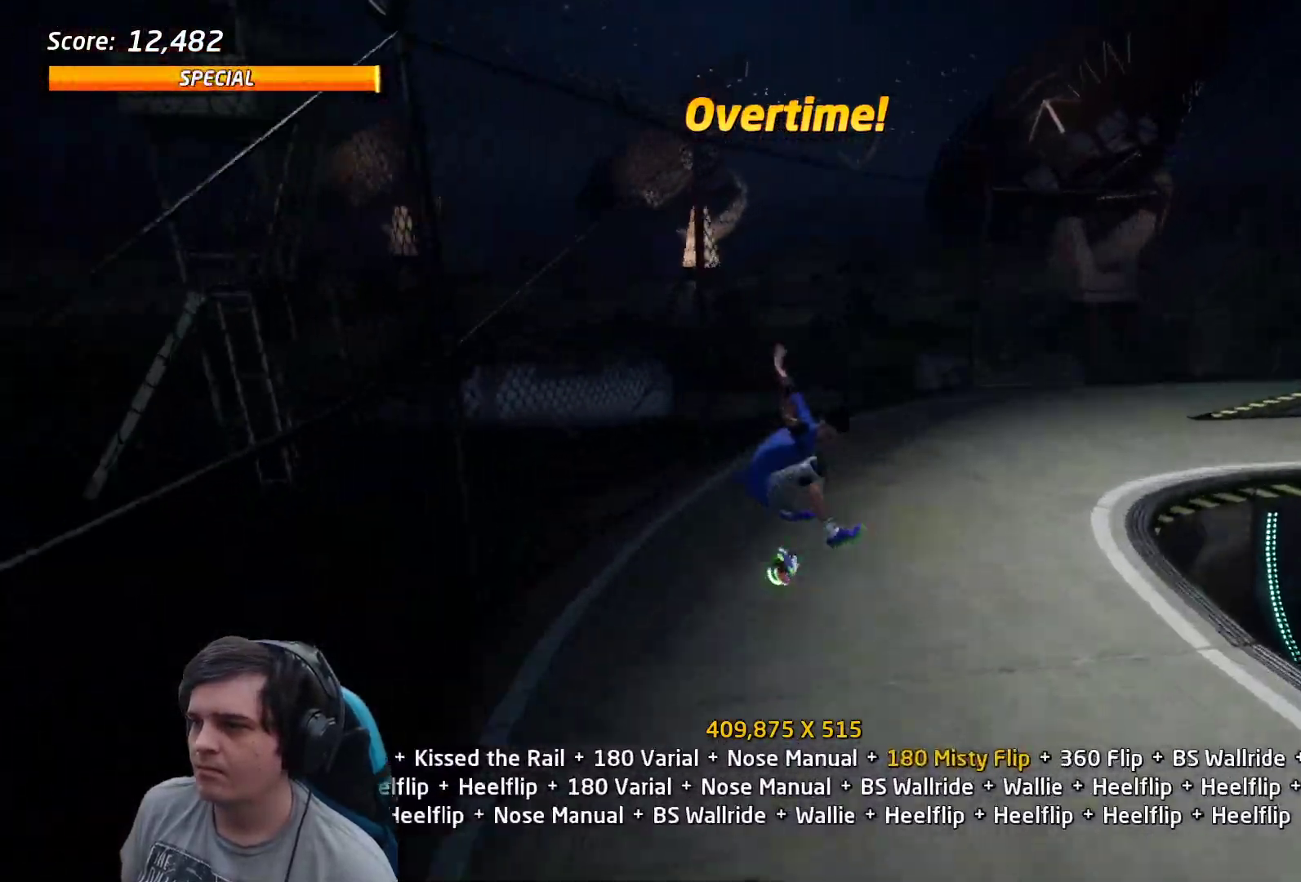
{"buttons": ["CROSS", "DPAD_UP"], "events": [[17, "DPAD_RIGHT", "up"], [83, "CROSS", "down"], [100, "DPAD_UP", "up"], [150, "DPAD_DOWN", "down"], [350, "DPAD_RIGHT", "down"], [383, "DPAD_DOWN", "up"], [383, "DPAD_RIGHT", "up"], [383, "DPAD_UP", "down"]]}
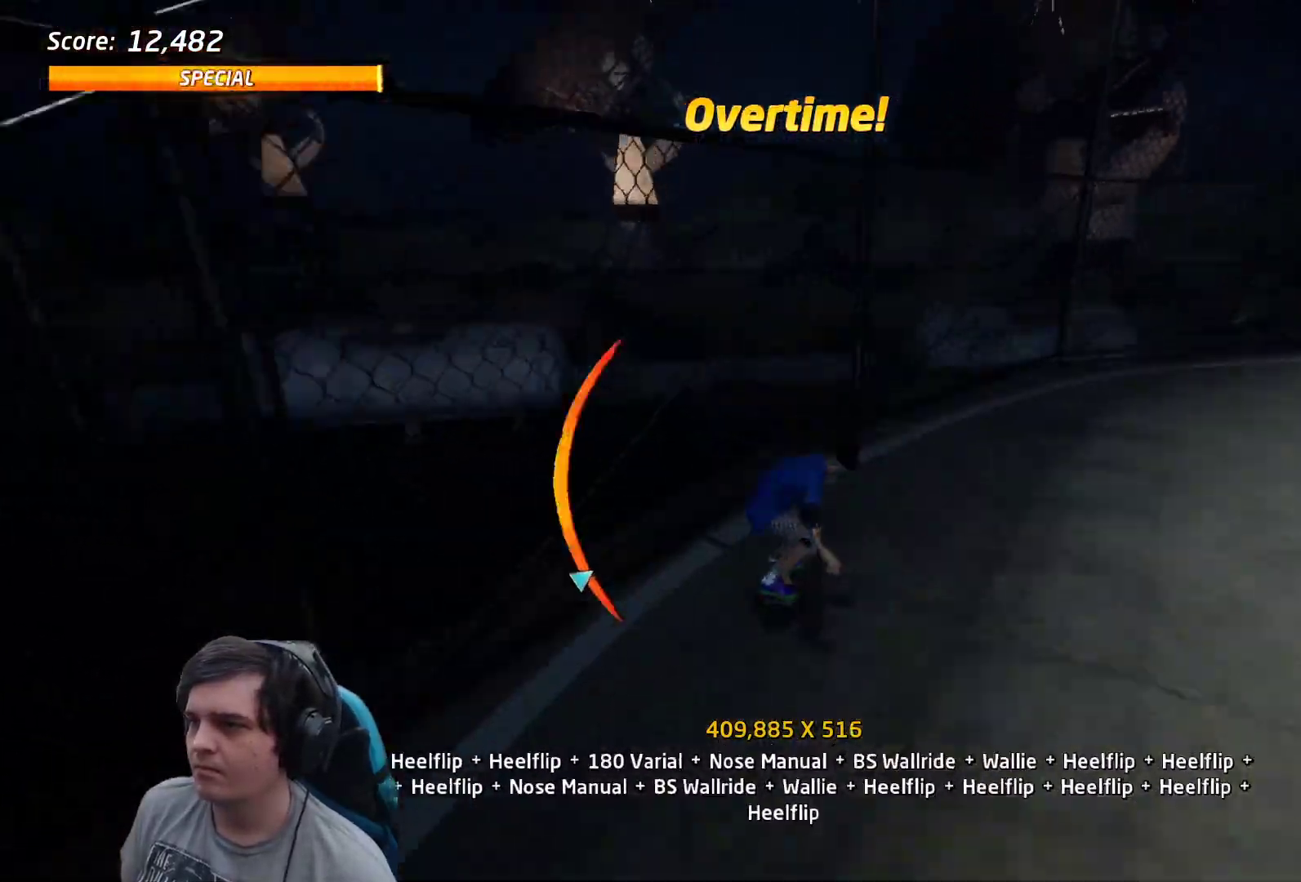
{"buttons": [], "events": [[33, "CROSS", "up"], [33, "TRIANGLE", "down"], [100, "DPAD_UP", "up"], [117, "CROSS", "down"], [183, "TRIANGLE", "up"], [200, "CROSS", "up"], [267, "DPAD_RIGHT", "down"], [267, "DPAD_UP", "down"], [367, "SQUARE", "down"], [400, "DPAD_UP", "up"], [450, "DPAD_RIGHT", "up"], [450, "SQUARE", "up"]]}
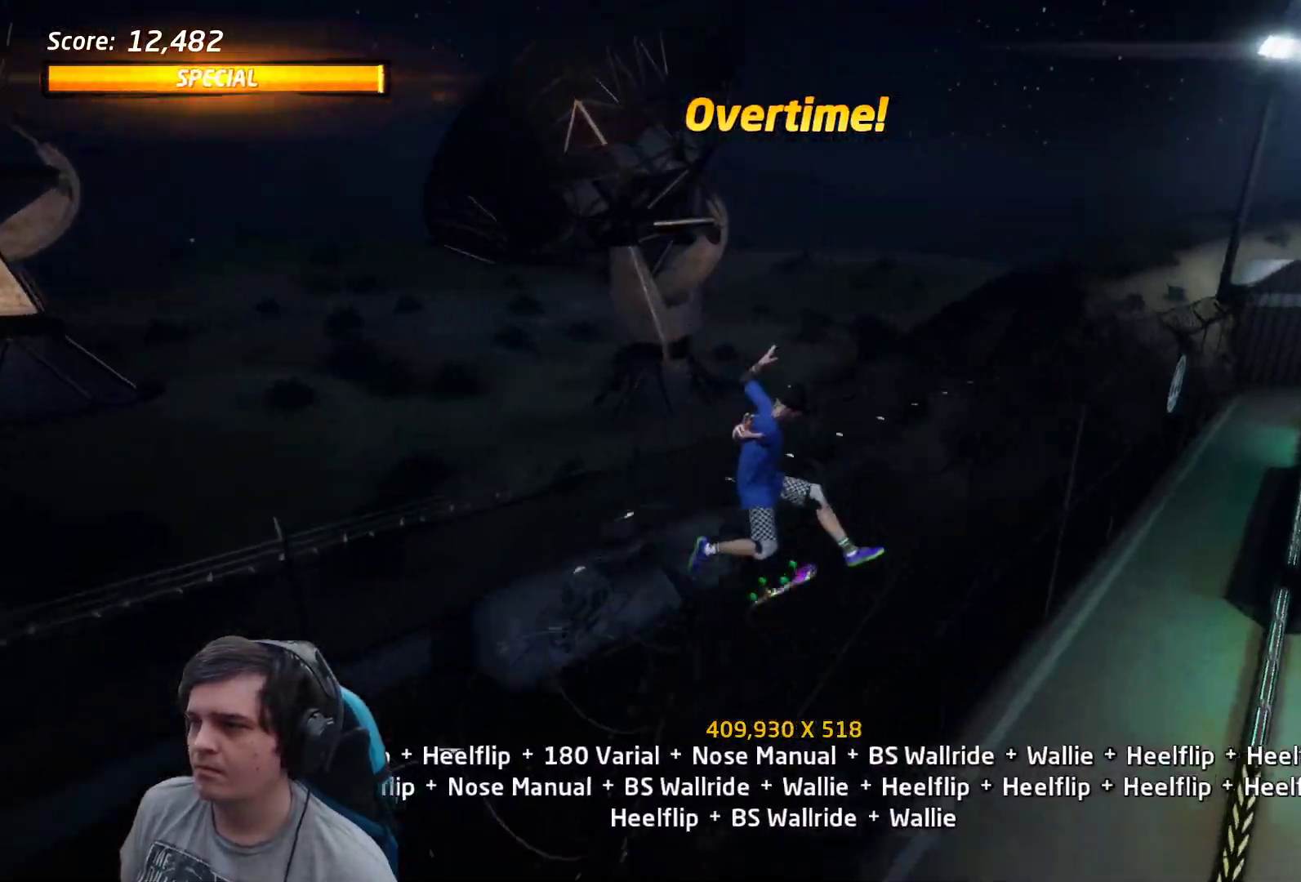
{"buttons": [], "events": [[67, "DPAD_RIGHT", "down"], [83, "SQUARE", "down"], [150, "DPAD_RIGHT", "up"], [200, "SQUARE", "up"]]}
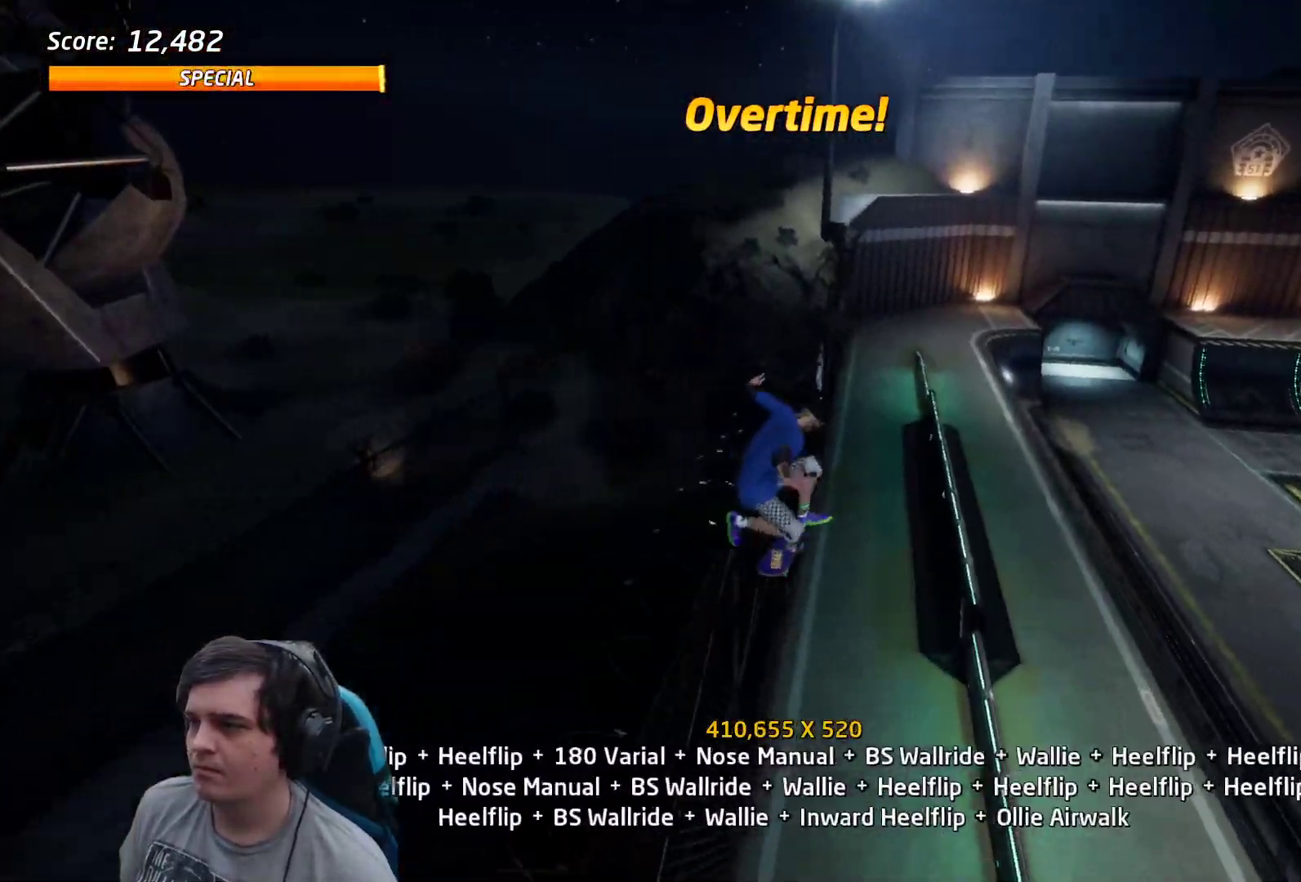
{"buttons": ["CROSS", "DPAD_DOWN"], "events": [[17, "DPAD_RIGHT", "down"], [33, "SQUARE", "down"], [117, "DPAD_RIGHT", "up"], [133, "SQUARE", "up"], [267, "DPAD_DOWN", "down"], [283, "DPAD_RIGHT", "down"], [317, "DPAD_DOWN", "up"], [317, "DPAD_RIGHT", "up"], [317, "DPAD_UP", "down"], [383, "CROSS", "down"], [400, "DPAD_UP", "up"], [417, "DPAD_DOWN", "down"]]}
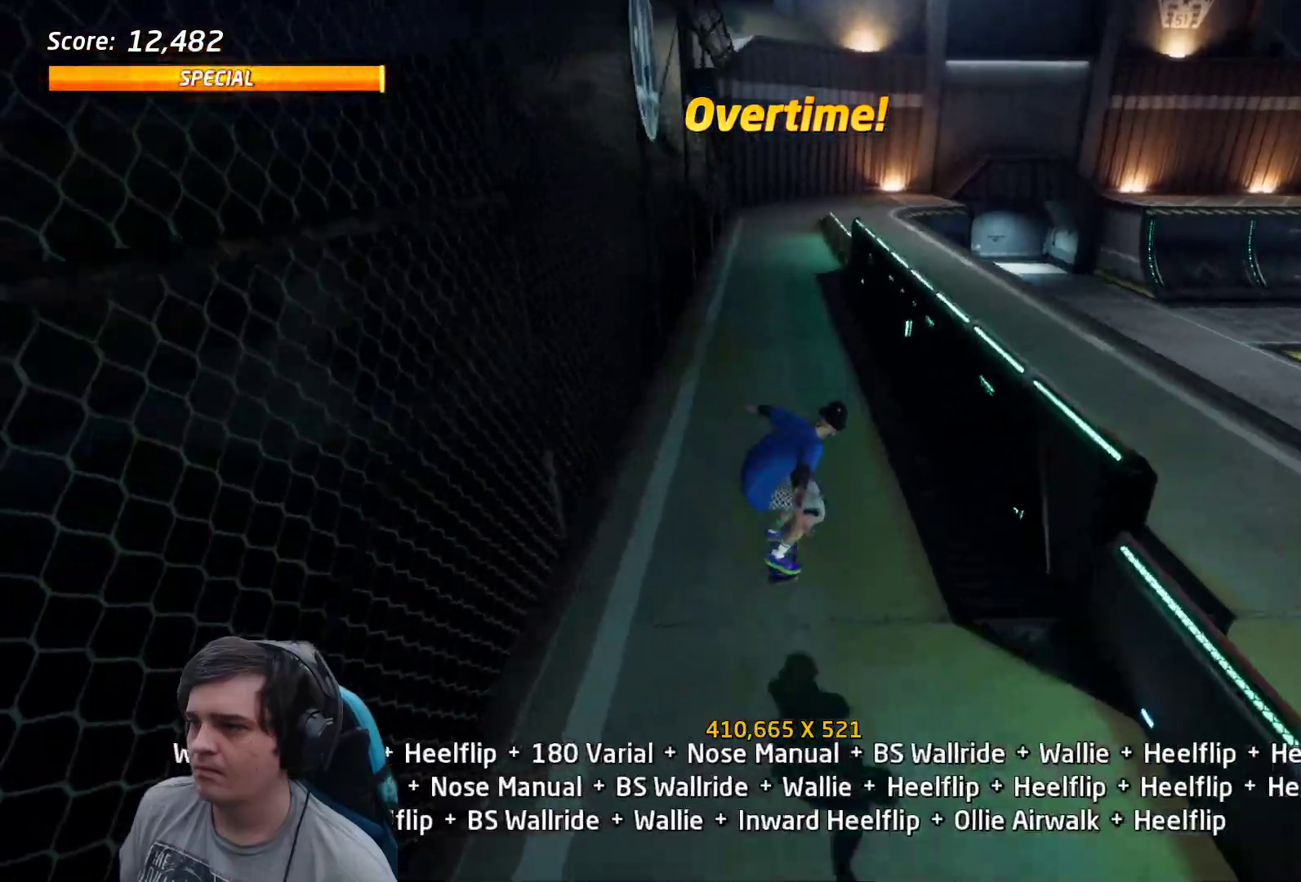
{"buttons": ["TRIANGLE"]}
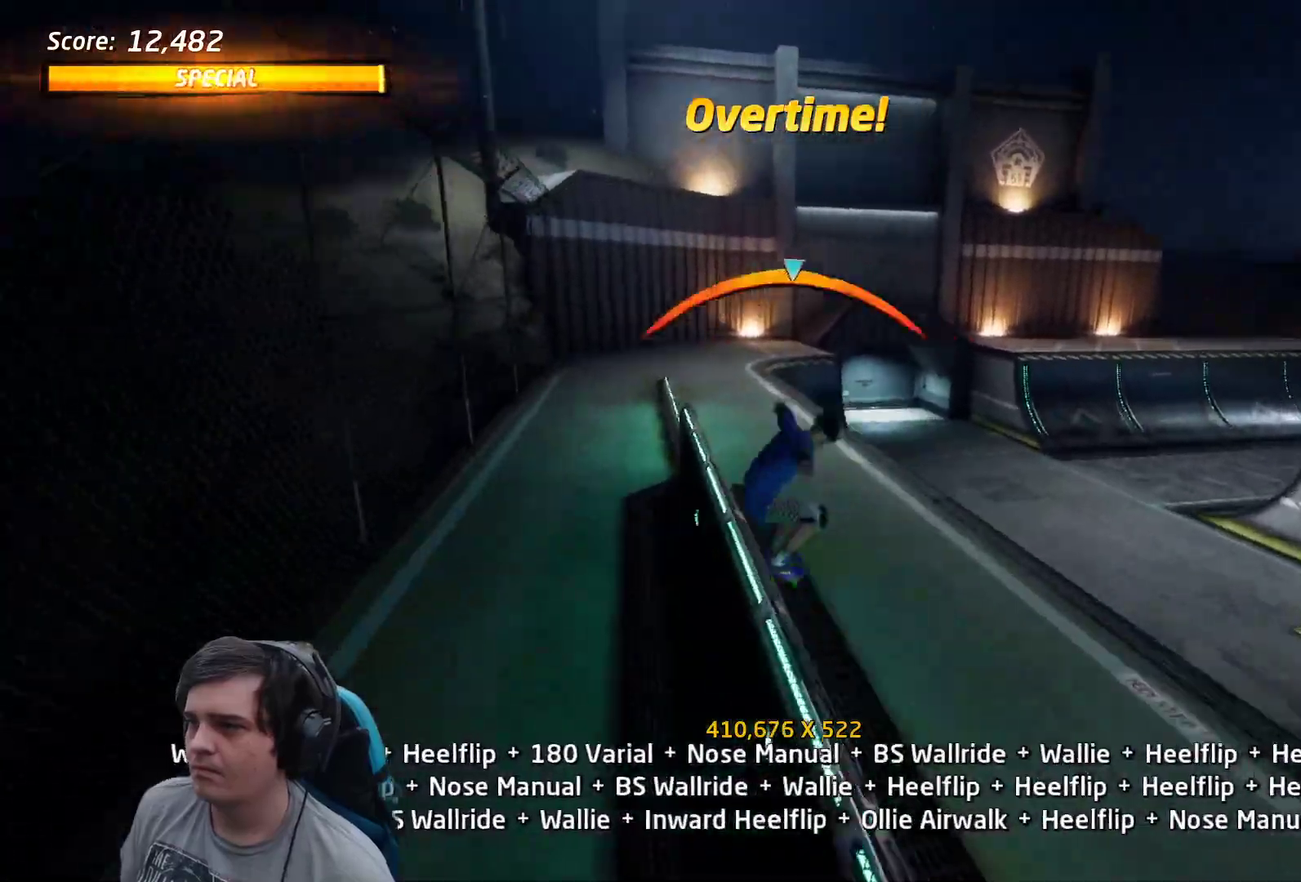
{"buttons": ["R1", "DPAD_UP"], "events": [[17, "DPAD_RIGHT", "down"], [17, "DPAD_UP", "down"], [17, "TRIANGLE", "up"], [33, "CROSS", "down"], [117, "CROSS", "up"], [117, "R1", "down"], [117, "SQUARE", "down"], [183, "SQUARE", "up"], [217, "SQUARE", "down"], [250, "DPAD_RIGHT", "up"], [250, "DPAD_UP", "up"], [317, "SQUARE", "up"], [383, "DPAD_DOWN", "down"], [433, "DPAD_RIGHT", "down"], [450, "DPAD_DOWN", "up"], [450, "DPAD_RIGHT", "up"], [450, "DPAD_UP", "down"]]}
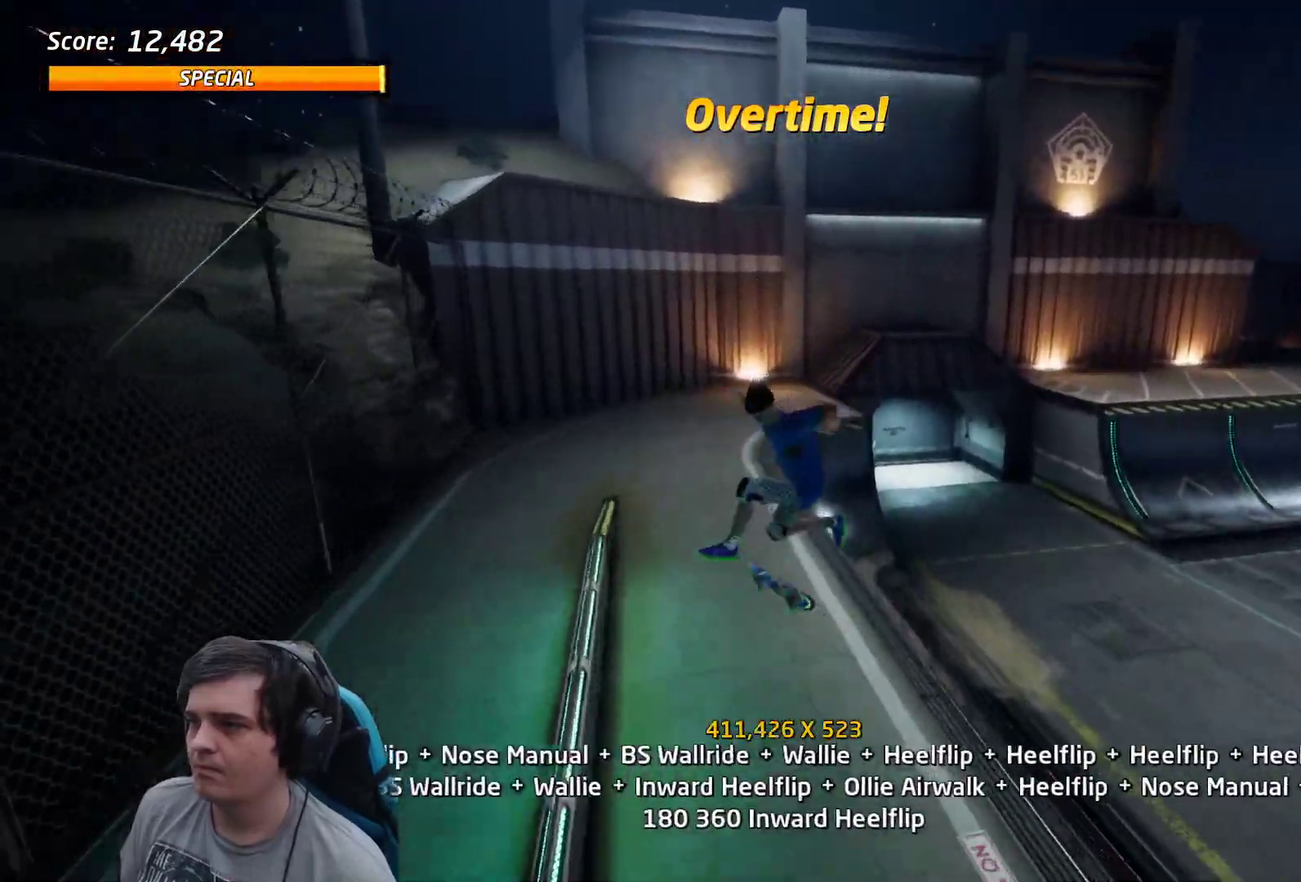
{"buttons": ["TRIANGLE"], "events": [[17, "DPAD_LEFT", "down"], [33, "DPAD_DOWN", "down"], [33, "DPAD_LEFT", "up"], [33, "DPAD_UP", "up"], [33, "R1", "up"], [150, "DPAD_DOWN", "up"], [183, "CROSS", "down"], [183, "DPAD_UP", "down"], [417, "DPAD_UP", "up"], [467, "CROSS", "up"], [483, "TRIANGLE", "down"]]}
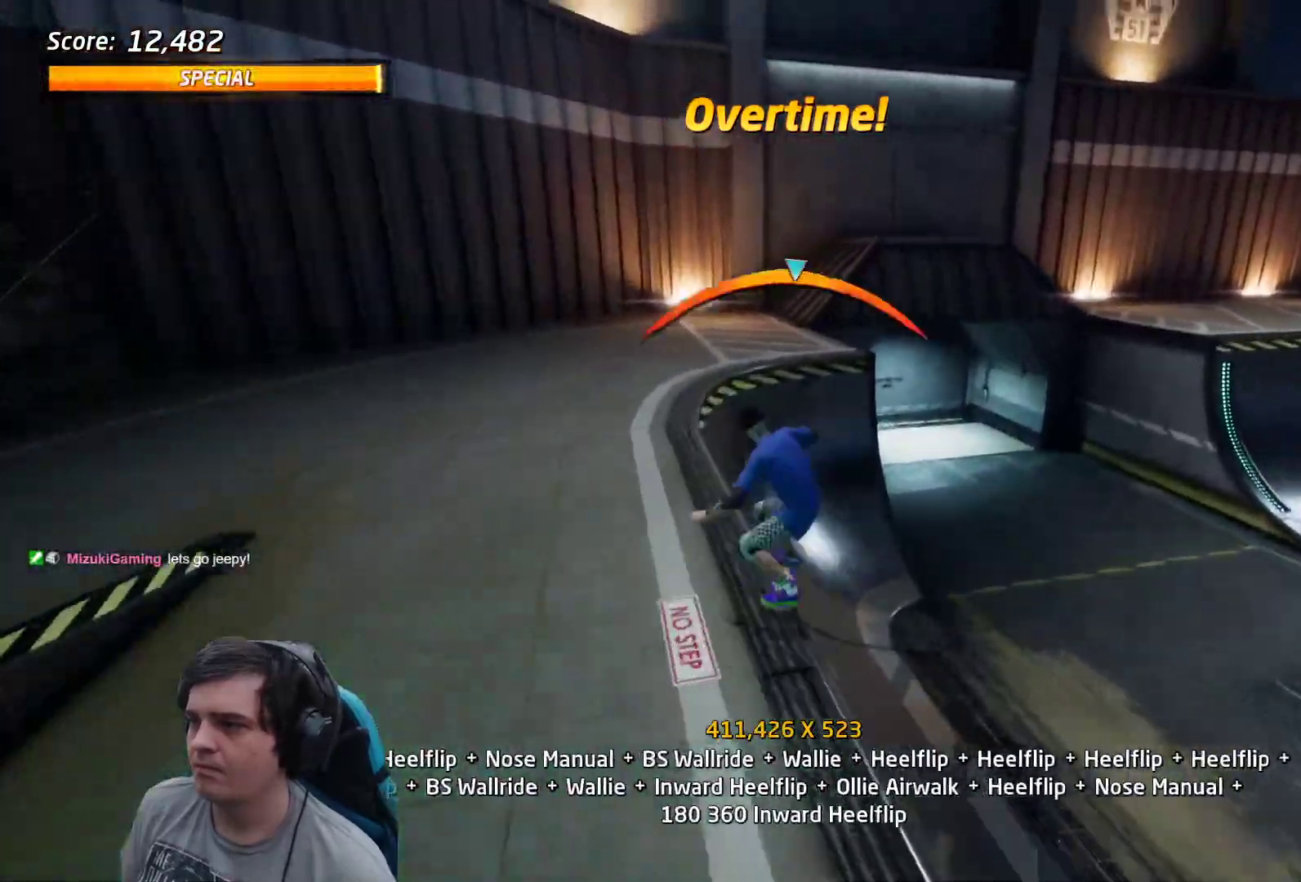
{"buttons": ["R1", "DPAD_DOWN", "DPAD_RIGHT"], "events": [[33, "TRIANGLE", "up"], [50, "CROSS", "down"], [50, "DPAD_RIGHT", "down"], [83, "SQUARE", "down"], [117, "CROSS", "up"], [183, "R1", "down"], [183, "SQUARE", "up"], [233, "DPAD_RIGHT", "up"], [383, "DPAD_DOWN", "down"], [500, "DPAD_RIGHT", "down"]]}
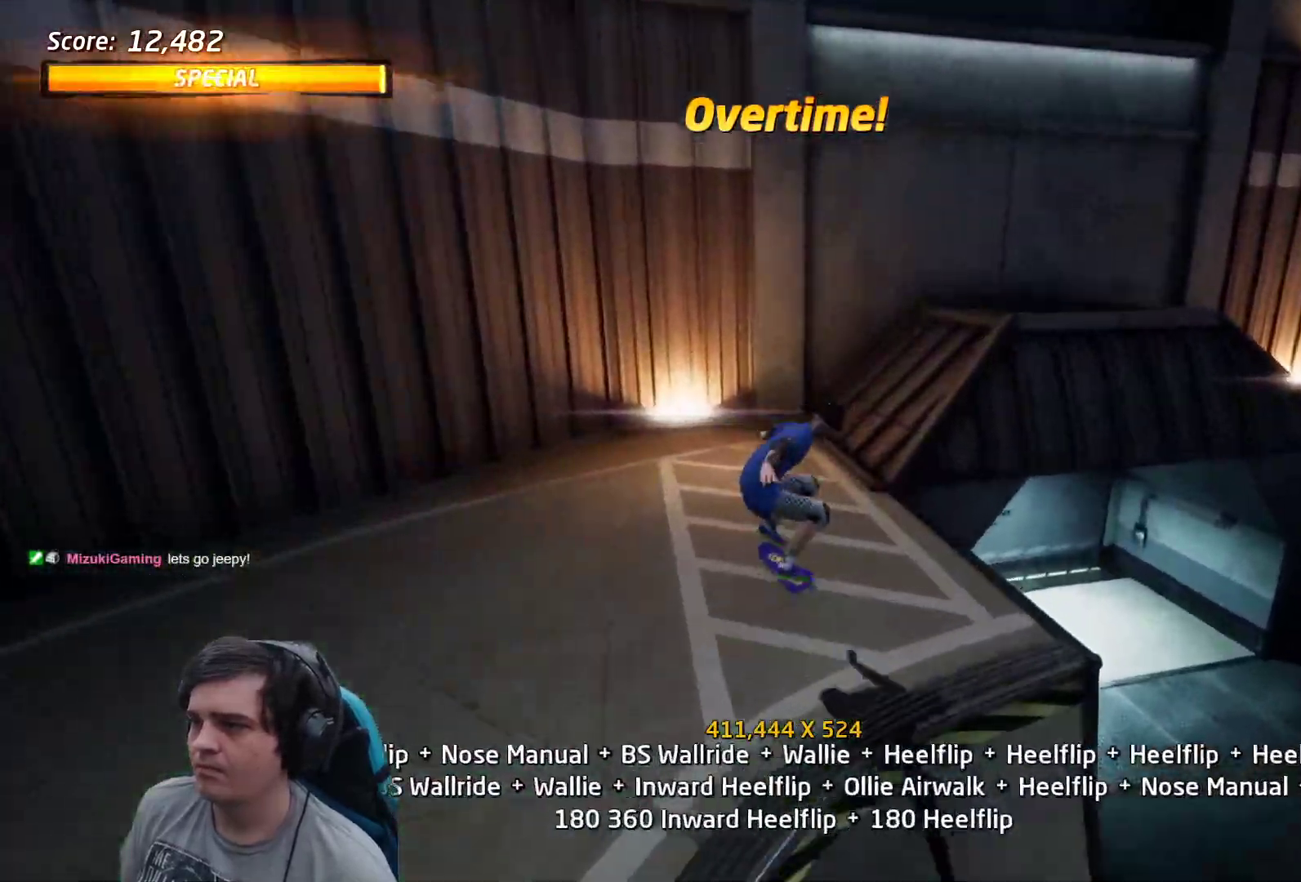
{"buttons": [], "events": [[67, "DPAD_DOWN", "up"], [150, "DPAD_RIGHT", "up"], [150, "DPAD_UP", "down"], [183, "DPAD_DOWN", "down"], [183, "DPAD_UP", "up"], [183, "R1", "up"], [250, "DPAD_RIGHT", "down"], [283, "CROSS", "down"], [283, "DPAD_DOWN", "up"], [283, "DPAD_RIGHT", "up"], [283, "DPAD_UP", "down"], [433, "DPAD_RIGHT", "down"], [467, "DPAD_DOWN", "down"], [467, "DPAD_UP", "up"], [500, "CROSS", "up"], [500, "DPAD_DOWN", "up"], [500, "DPAD_RIGHT", "up"]]}
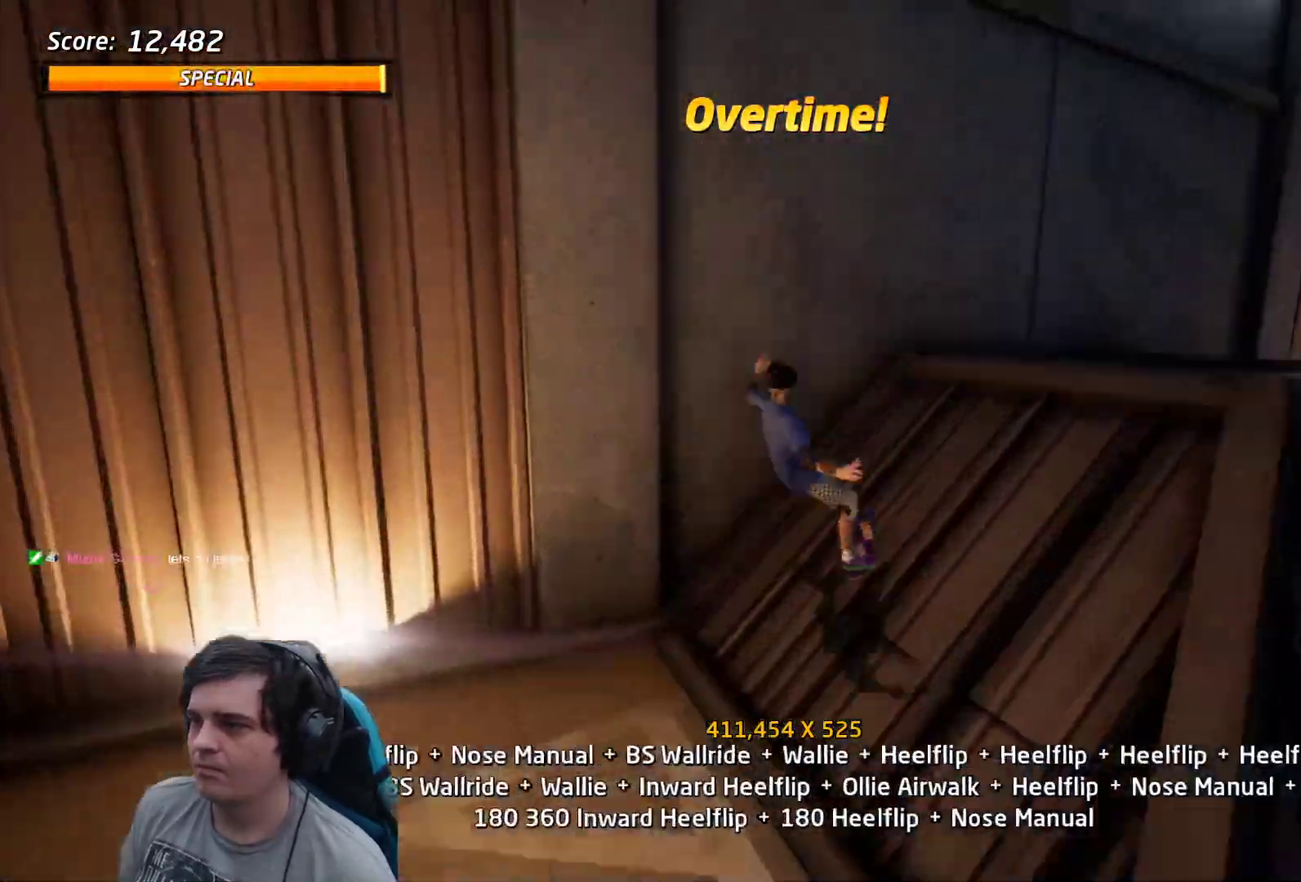
{"buttons": ["SQUARE", "DPAD_DOWN"], "events": [[17, "TRIANGLE", "down"], [200, "CROSS", "down"], [200, "TRIANGLE", "up"], [250, "DPAD_UP", "down"], [300, "CROSS", "up"], [350, "DPAD_UP", "up"], [417, "DPAD_DOWN", "down"], [450, "SQUARE", "down"]]}
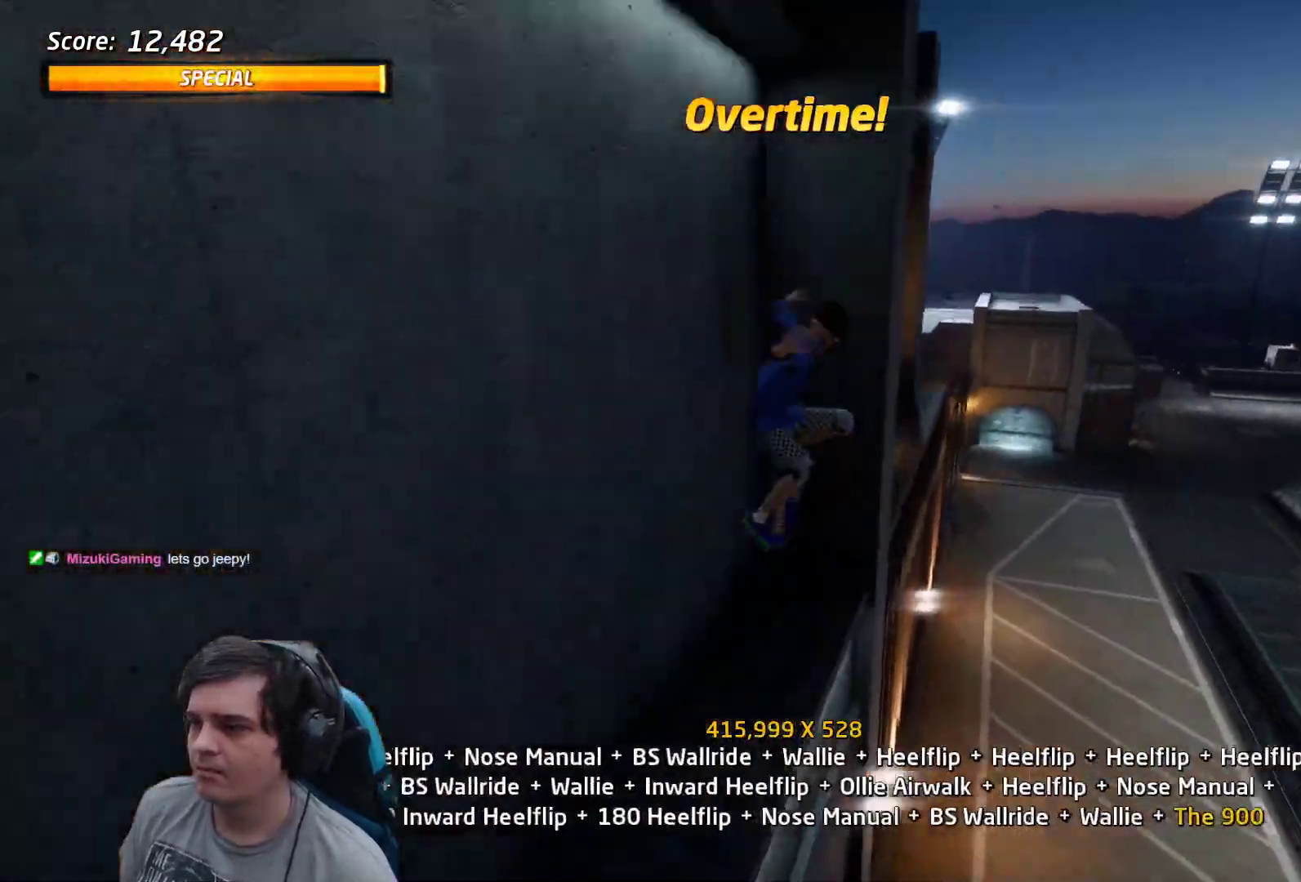
{"buttons": [], "events": [[17, "DPAD_DOWN", "up"], [33, "SQUARE", "up"]]}
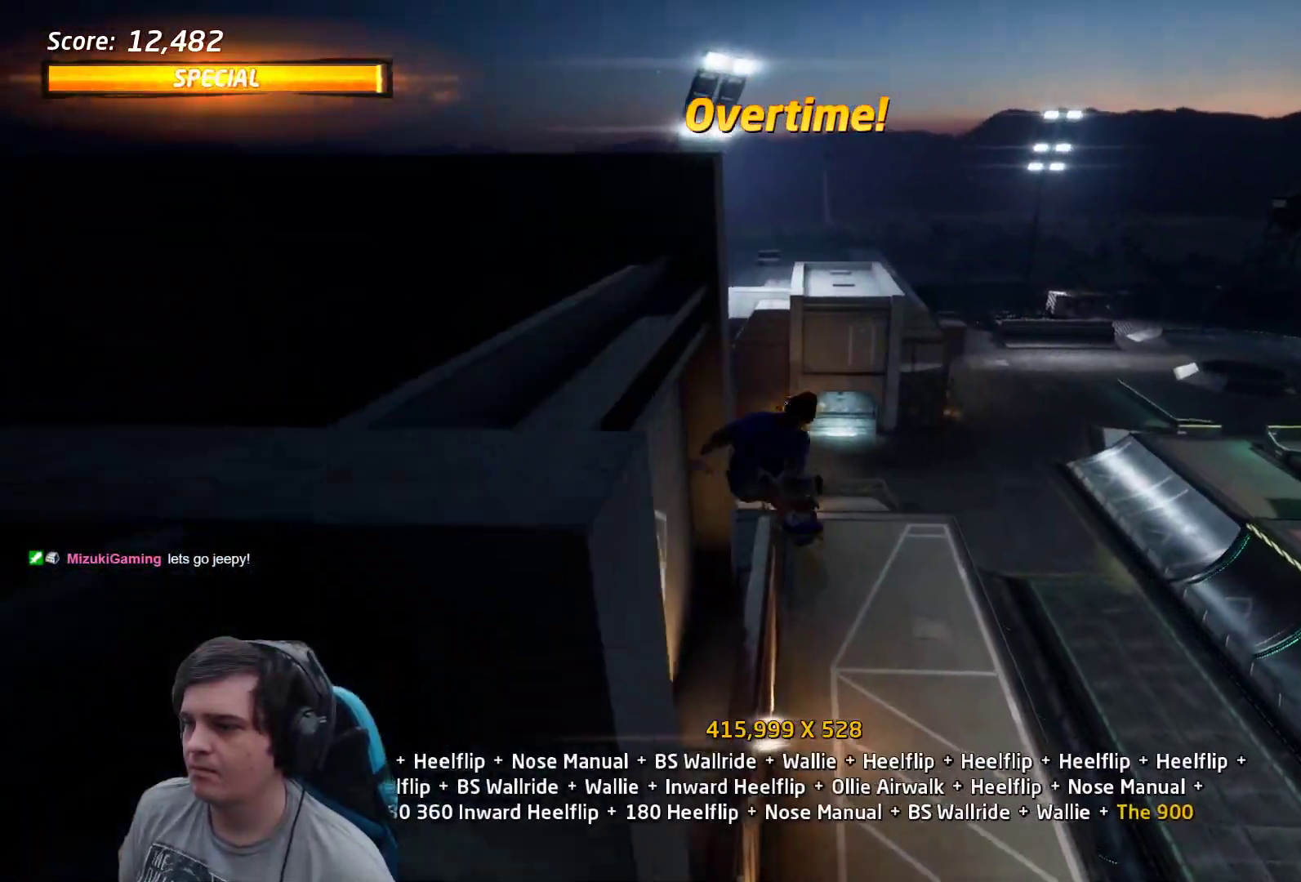
{"buttons": [], "events": []}
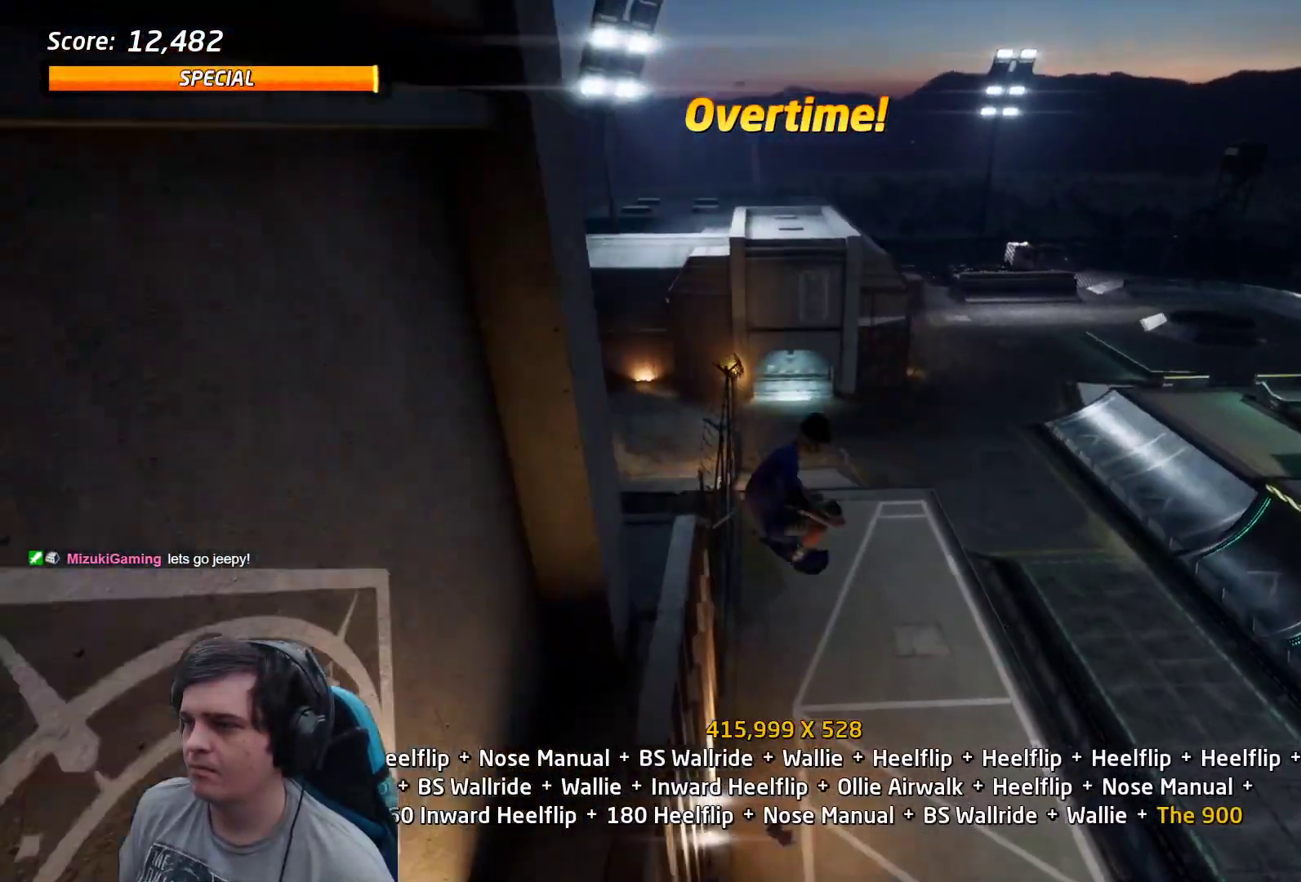
{"buttons": ["CROSS", "DPAD_UP"]}
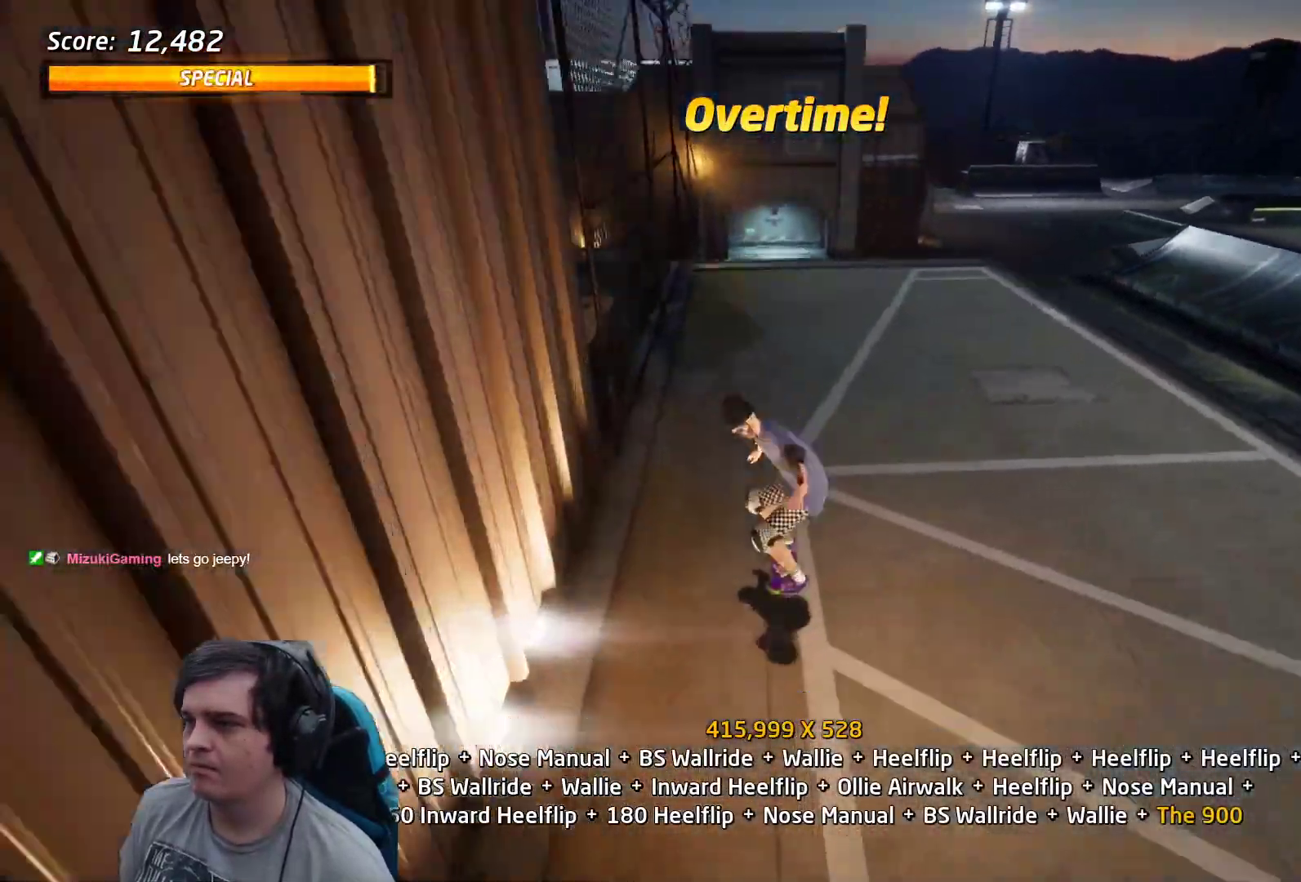
{"buttons": ["R1", "DPAD_DOWN", "DPAD_RIGHT"], "events": [[50, "DPAD_RIGHT", "down"], [83, "DPAD_UP", "up"], [100, "DPAD_DOWN", "down"], [217, "CROSS", "up"], [217, "SQUARE", "down"], [233, "R1", "down"], [283, "SQUARE", "up"], [300, "DPAD_DOWN", "up"], [300, "DPAD_RIGHT", "up"], [333, "SQUARE", "down"], [450, "DPAD_DOWN", "down"], [450, "SQUARE", "up"], [483, "DPAD_RIGHT", "down"]]}
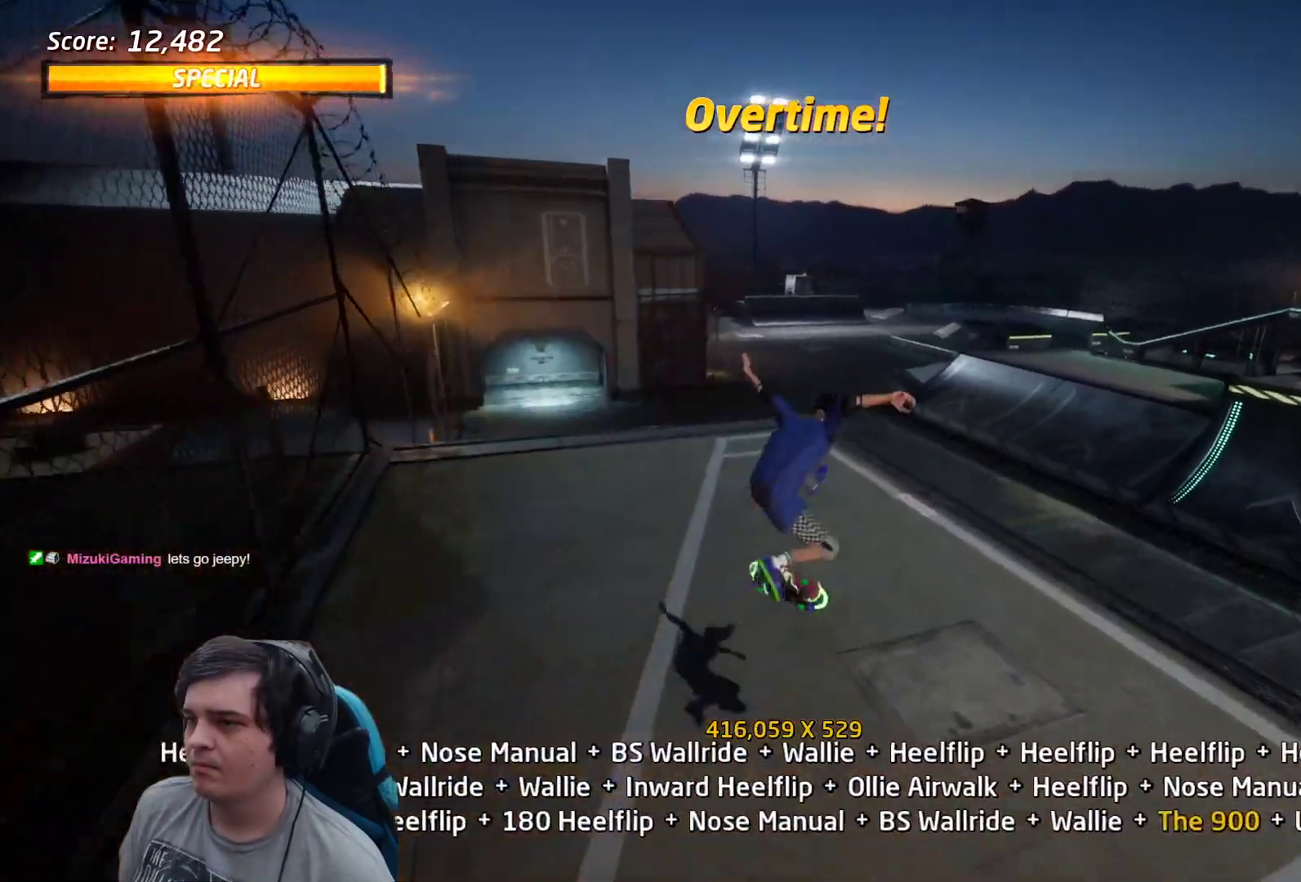
{"buttons": ["CROSS", "DPAD_UP"]}
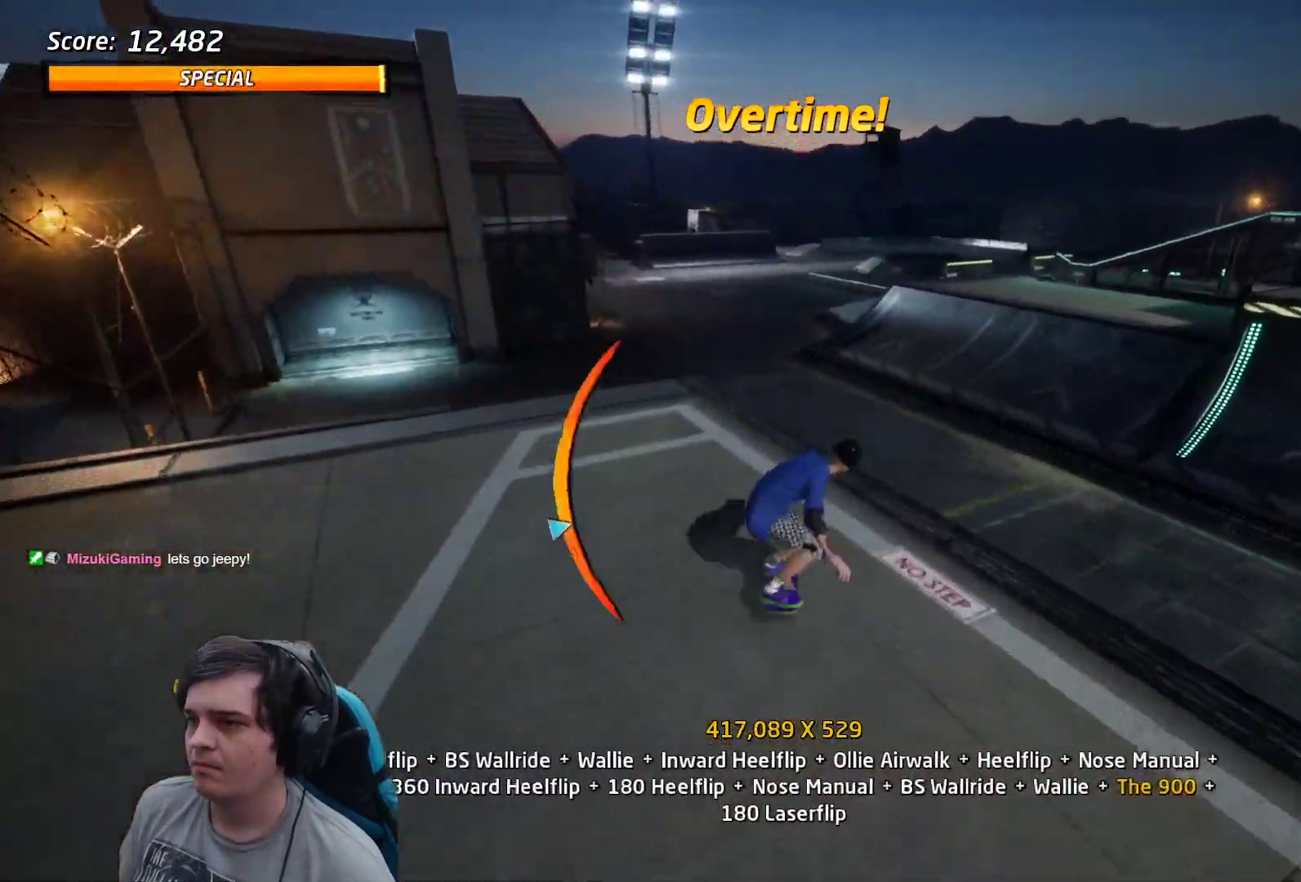
{"buttons": ["DPAD_RIGHT"], "events": [[17, "DPAD_UP", "up"], [200, "CROSS", "up"], [217, "TRIANGLE", "down"], [283, "TRIANGLE", "up"], [300, "CROSS", "down"], [400, "CROSS", "up"], [483, "DPAD_RIGHT", "down"]]}
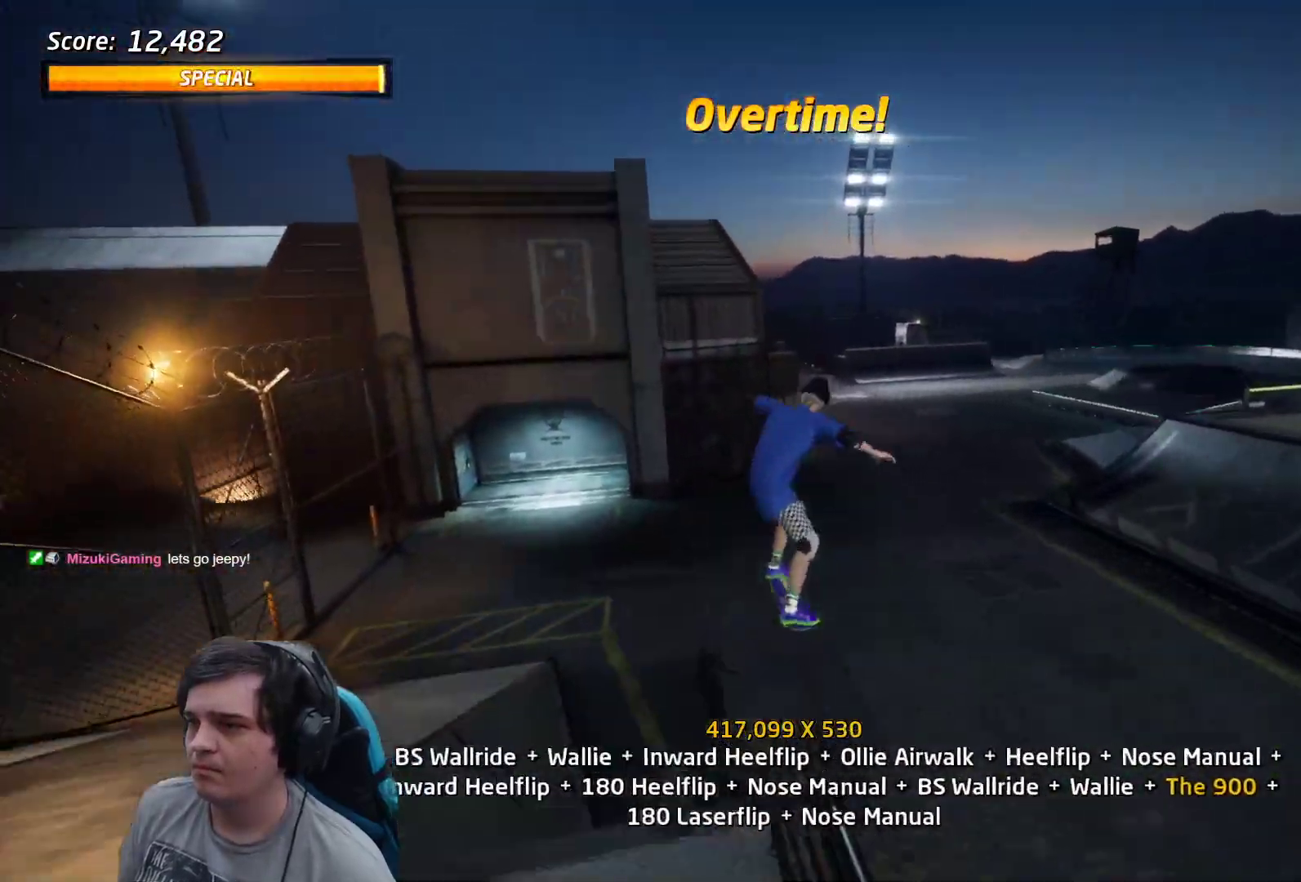
{"buttons": [], "events": [[17, "SQUARE", "down"], [83, "DPAD_RIGHT", "up"], [83, "SQUARE", "up"], [283, "DPAD_RIGHT", "down"], [300, "SQUARE", "down"], [350, "DPAD_RIGHT", "up"], [400, "SQUARE", "up"]]}
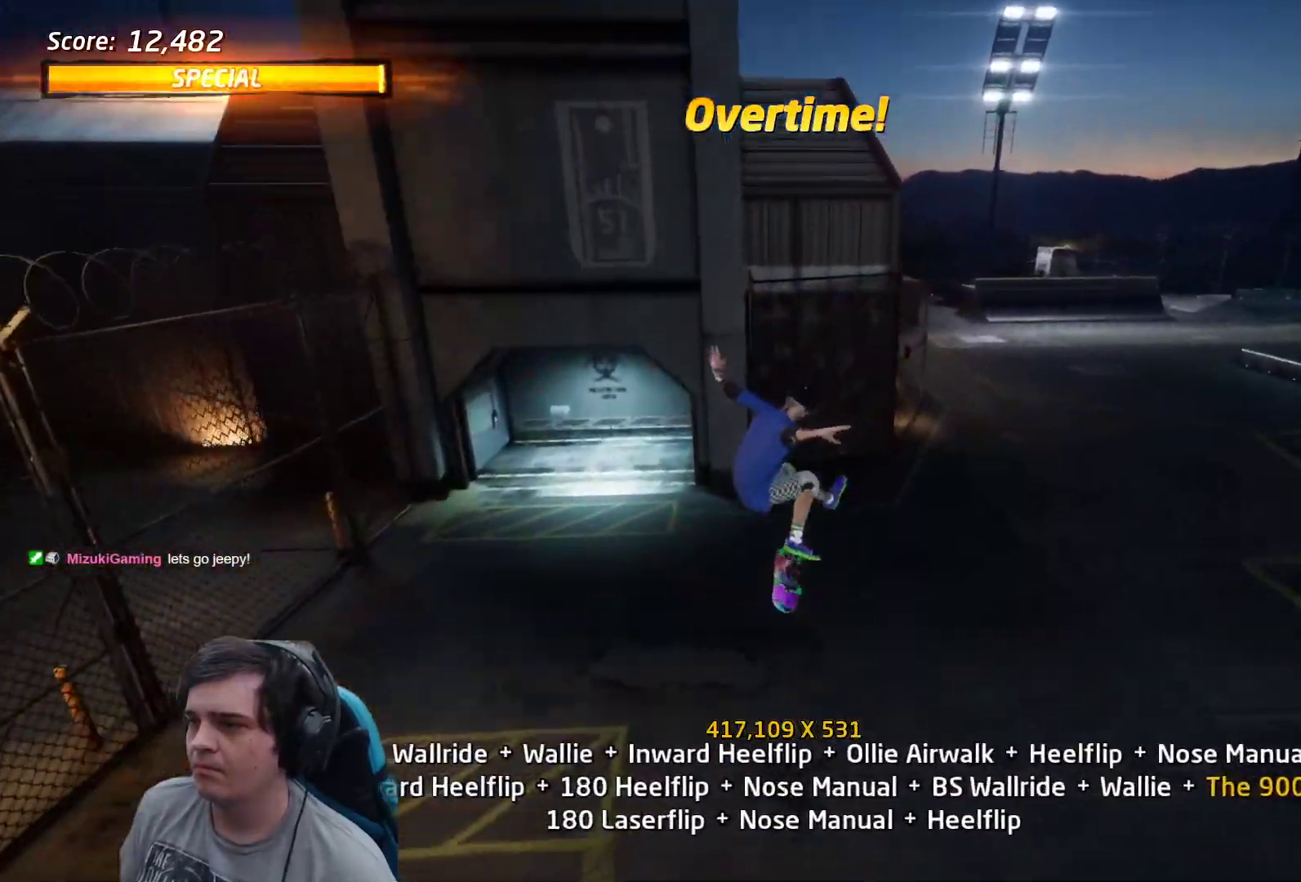
{"buttons": ["CROSS"]}
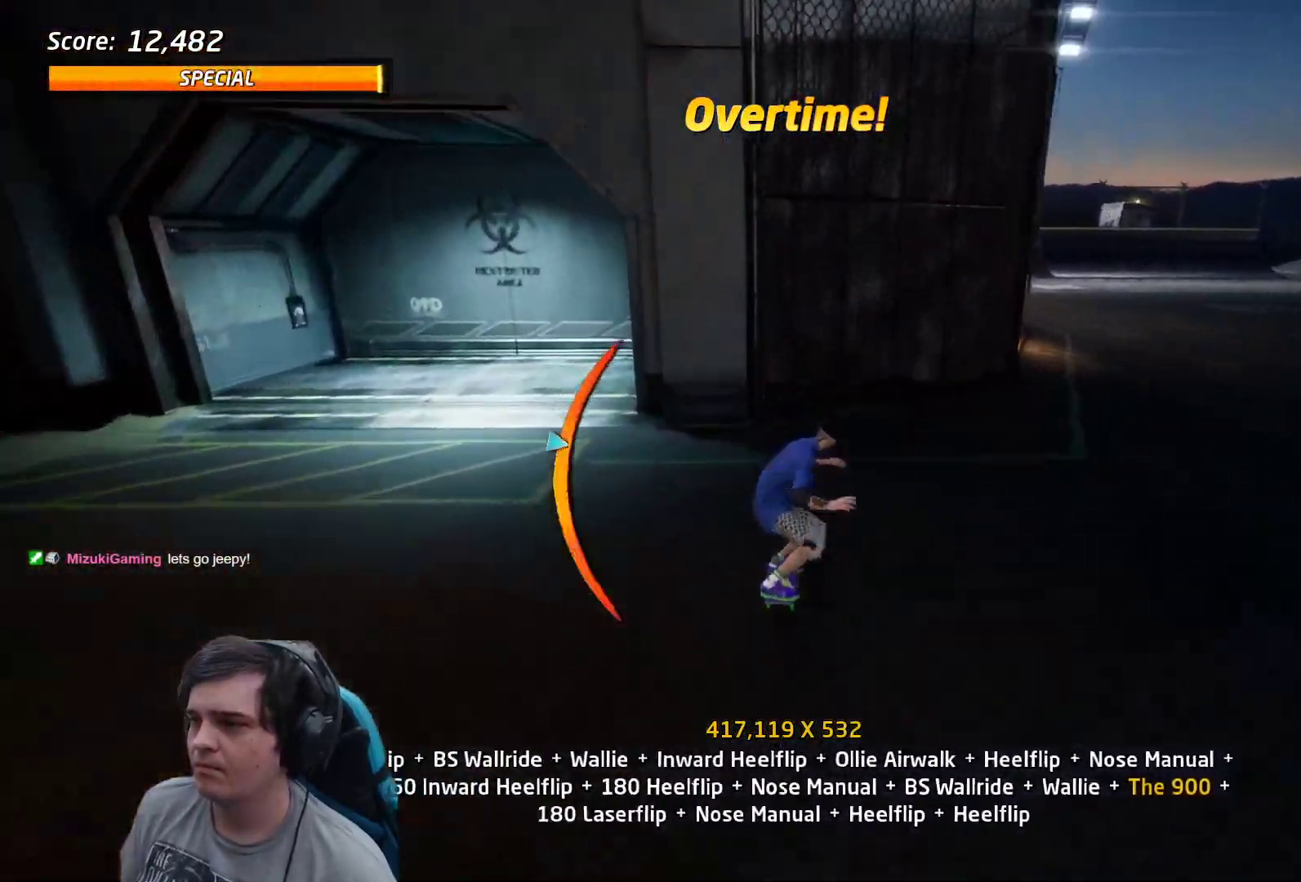
{"buttons": [], "events": [[17, "DPAD_RIGHT", "down"], [117, "CROSS", "up"], [117, "DPAD_RIGHT", "up"], [150, "TRIANGLE", "down"], [250, "CROSS", "down"], [433, "TRIANGLE", "up"], [450, "CROSS", "up"]]}
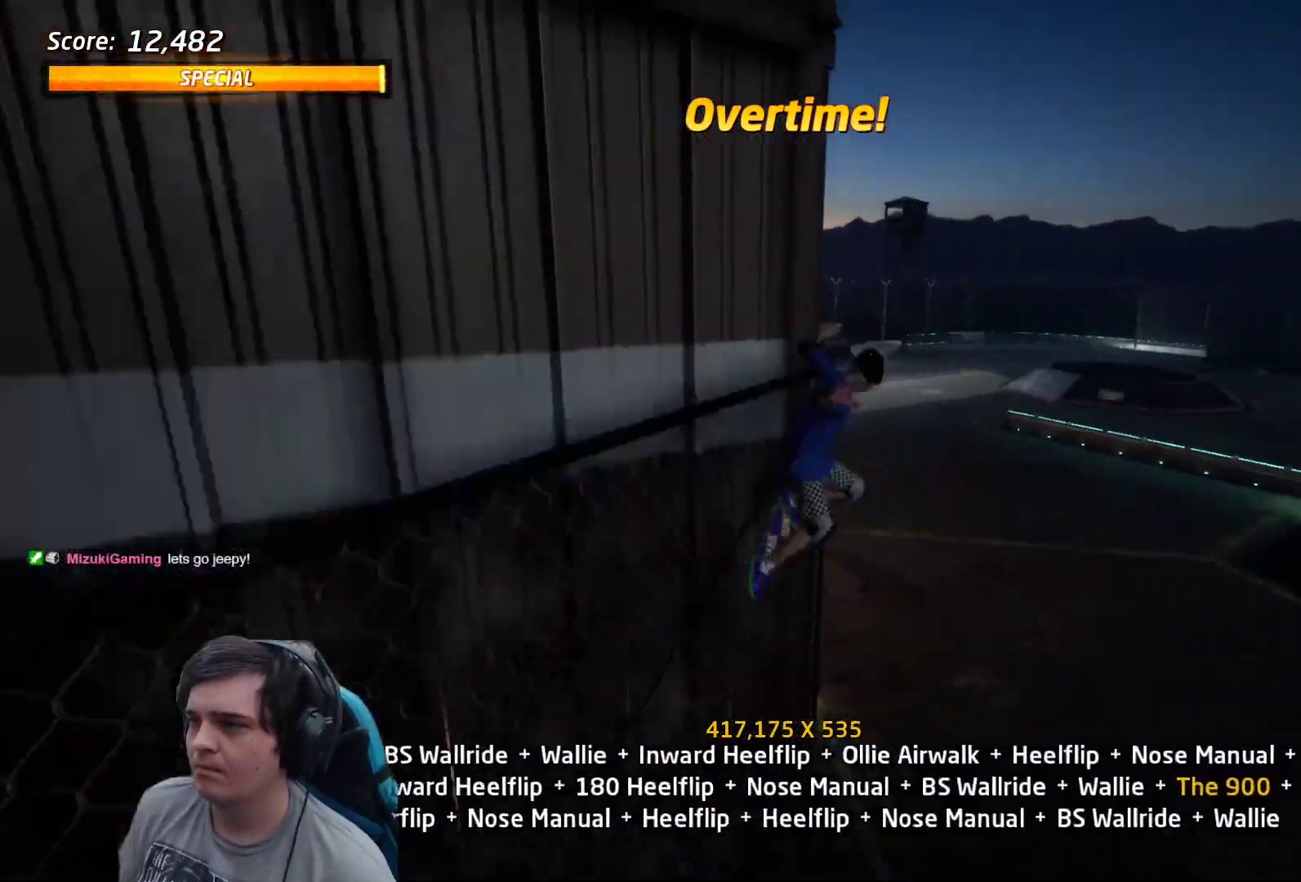
{"buttons": [], "events": [[50, "DPAD_RIGHT", "down"], [83, "SQUARE", "down"], [150, "DPAD_RIGHT", "up"], [217, "SQUARE", "up"], [283, "DPAD_RIGHT", "down"], [333, "SQUARE", "down"], [383, "DPAD_RIGHT", "up"], [417, "SQUARE", "up"]]}
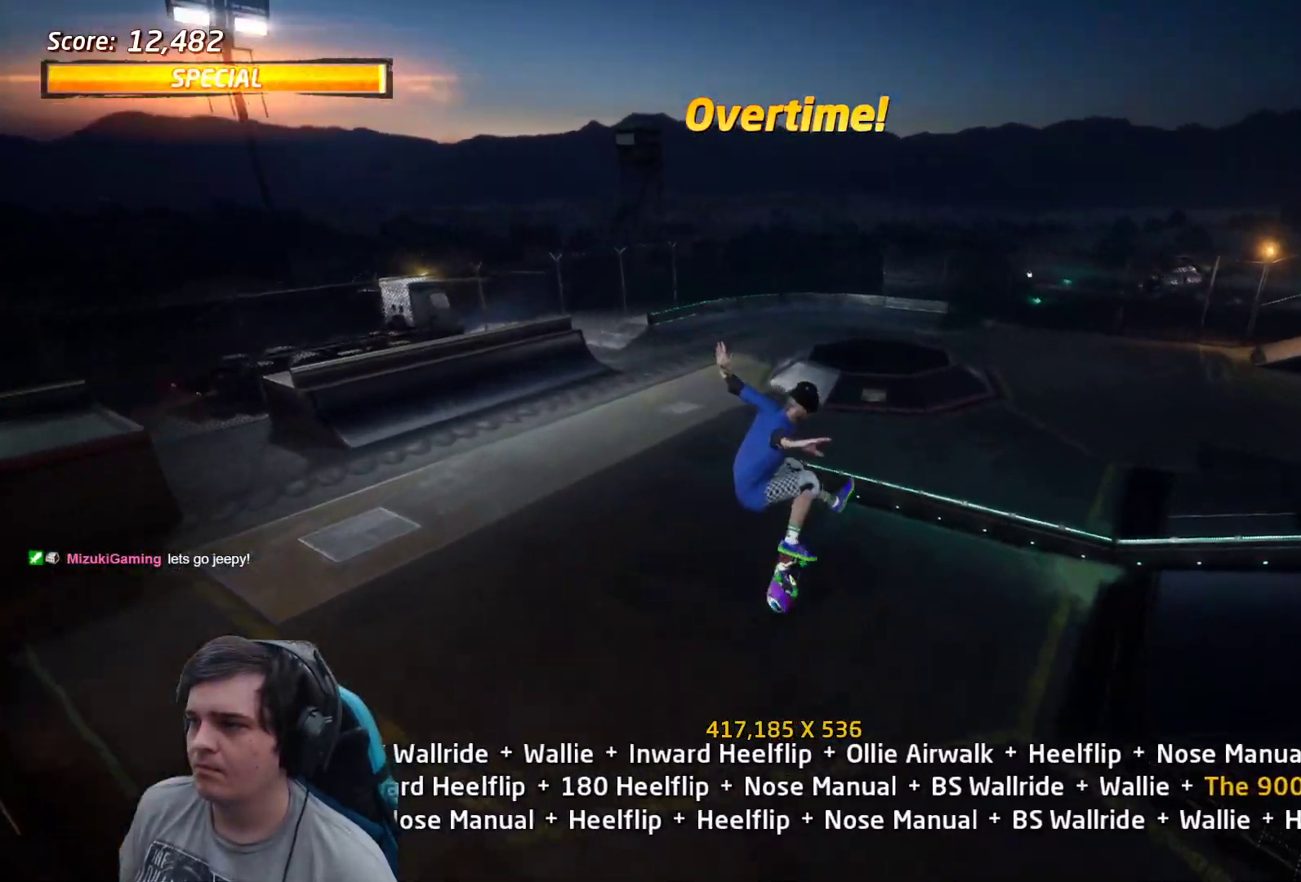
{"buttons": ["CROSS"], "events": [[50, "DPAD_RIGHT", "down"], [133, "SQUARE", "down"], [150, "DPAD_RIGHT", "up"], [217, "SQUARE", "up"], [300, "DPAD_DOWN", "down"], [333, "DPAD_RIGHT", "down"], [350, "DPAD_DOWN", "up"], [367, "DPAD_RIGHT", "up"], [367, "DPAD_UP", "down"], [417, "CROSS", "down"], [450, "DPAD_UP", "up"]]}
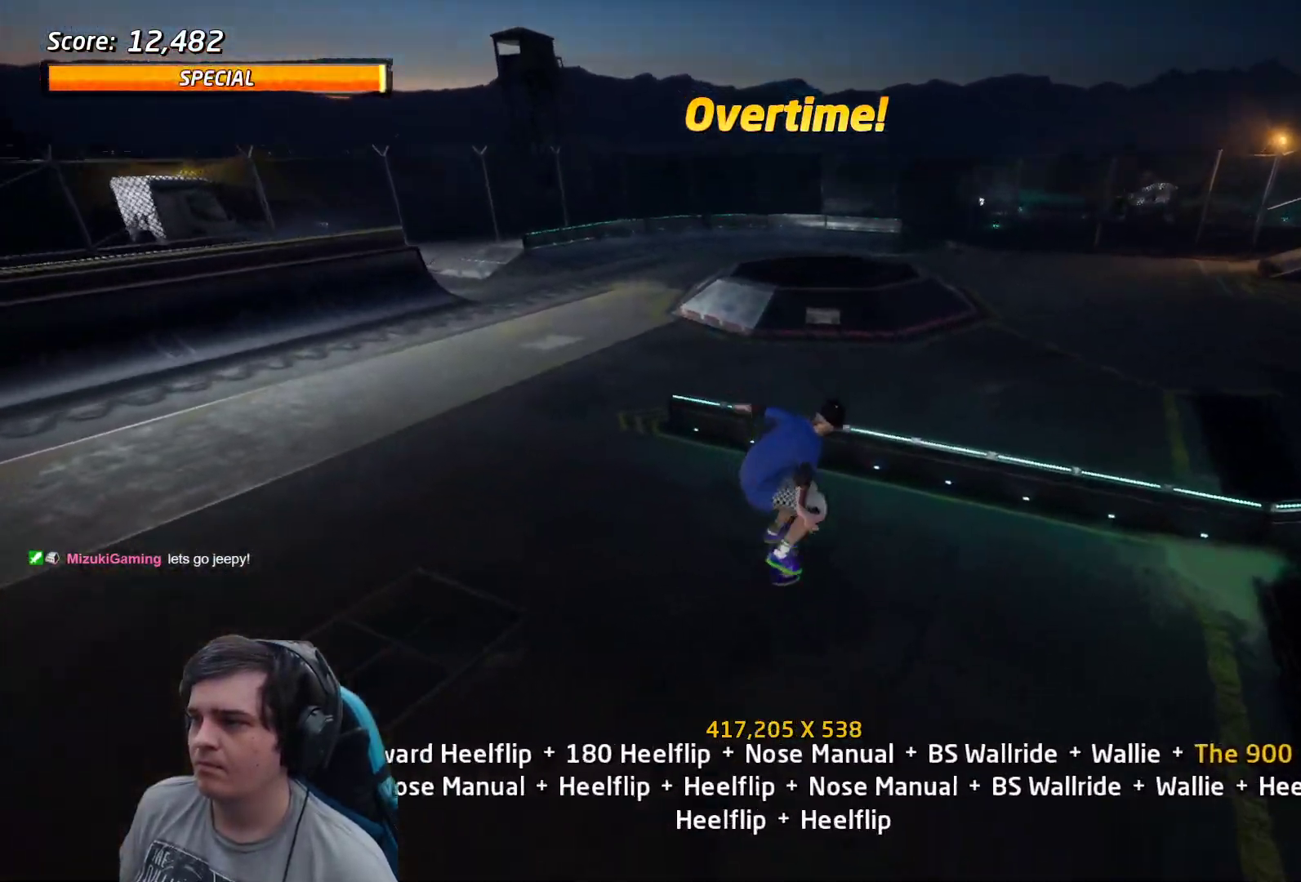
{"buttons": ["CROSS", "DPAD_DOWN", "DPAD_LEFT"], "events": [[33, "DPAD_DOWN", "down"], [67, "DPAD_RIGHT", "down"], [117, "DPAD_DOWN", "up"], [133, "DPAD_UP", "down"], [150, "DPAD_RIGHT", "up"], [283, "DPAD_UP", "up"], [383, "DPAD_LEFT", "down"], [500, "DPAD_DOWN", "down"]]}
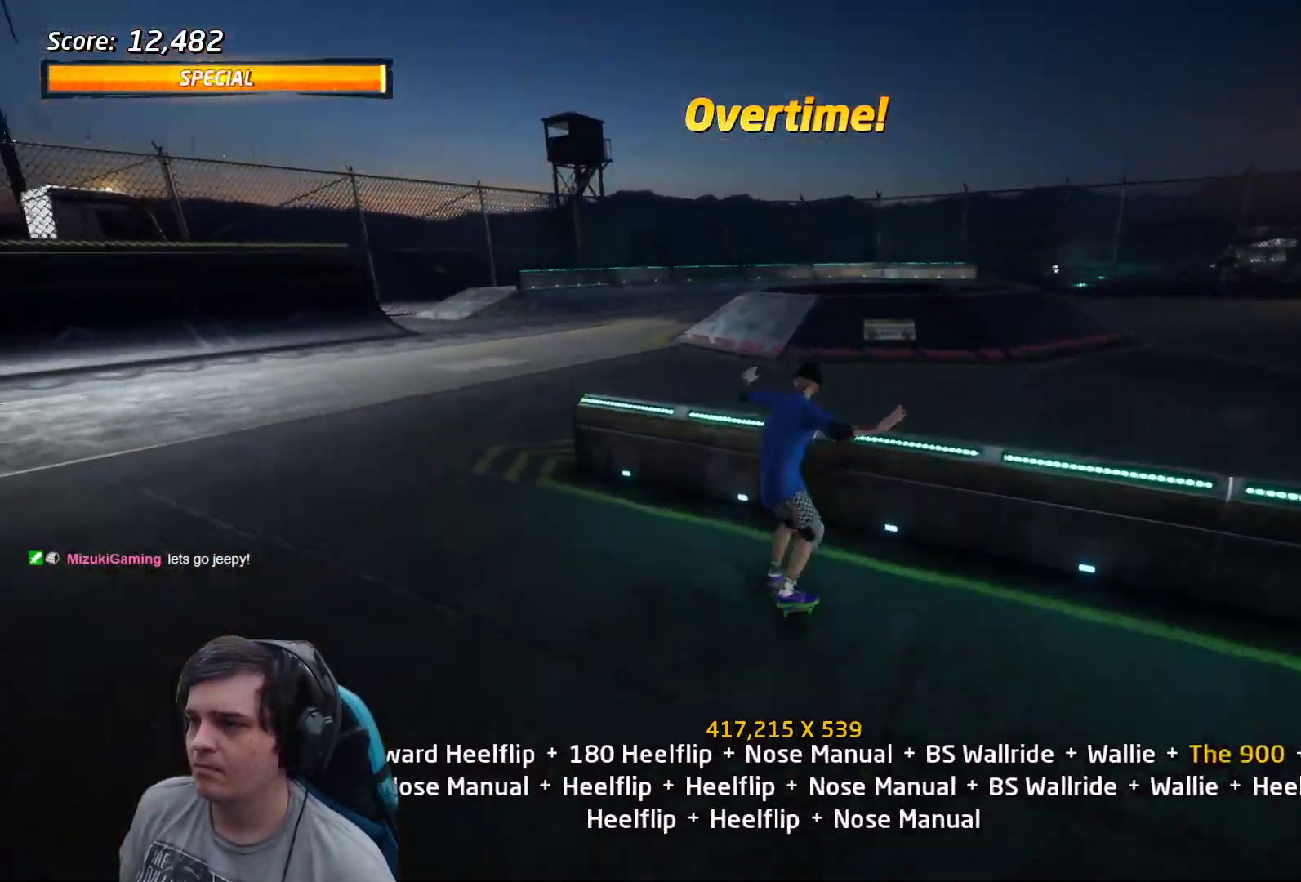
{"buttons": [], "events": [[50, "CROSS", "up"], [50, "TRIANGLE", "down"], [150, "CROSS", "down"], [150, "DPAD_DOWN", "up"], [150, "DPAD_LEFT", "up"], [217, "TRIANGLE", "up"], [283, "CROSS", "up"], [333, "DPAD_UP", "down"], [383, "SQUARE", "down"], [483, "DPAD_UP", "up"], [483, "SQUARE", "up"]]}
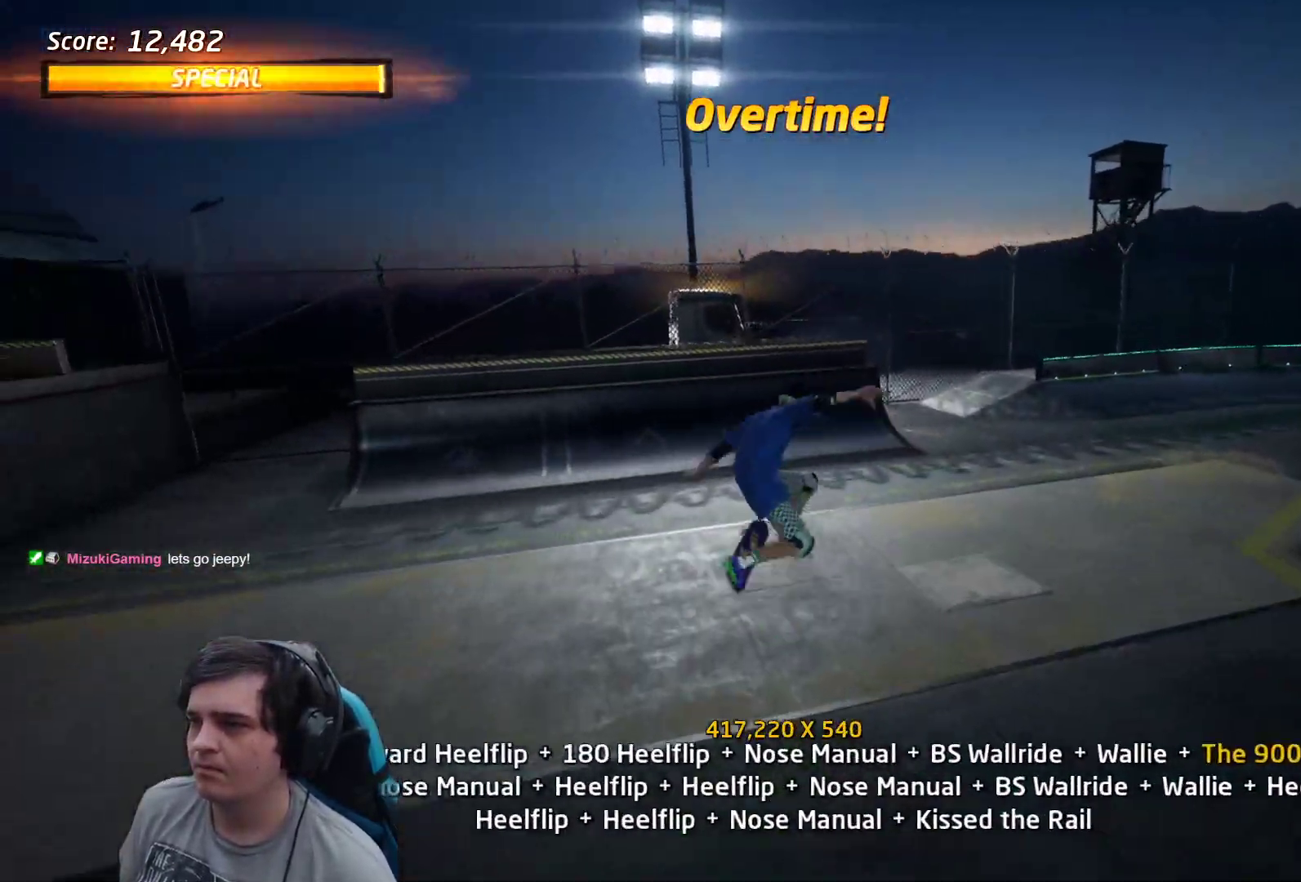
{"buttons": ["CROSS", "DPAD_UP"], "events": [[267, "DPAD_DOWN", "down"], [317, "DPAD_RIGHT", "down"], [350, "DPAD_DOWN", "up"], [400, "DPAD_RIGHT", "up"], [400, "DPAD_UP", "down"], [417, "CROSS", "down"]]}